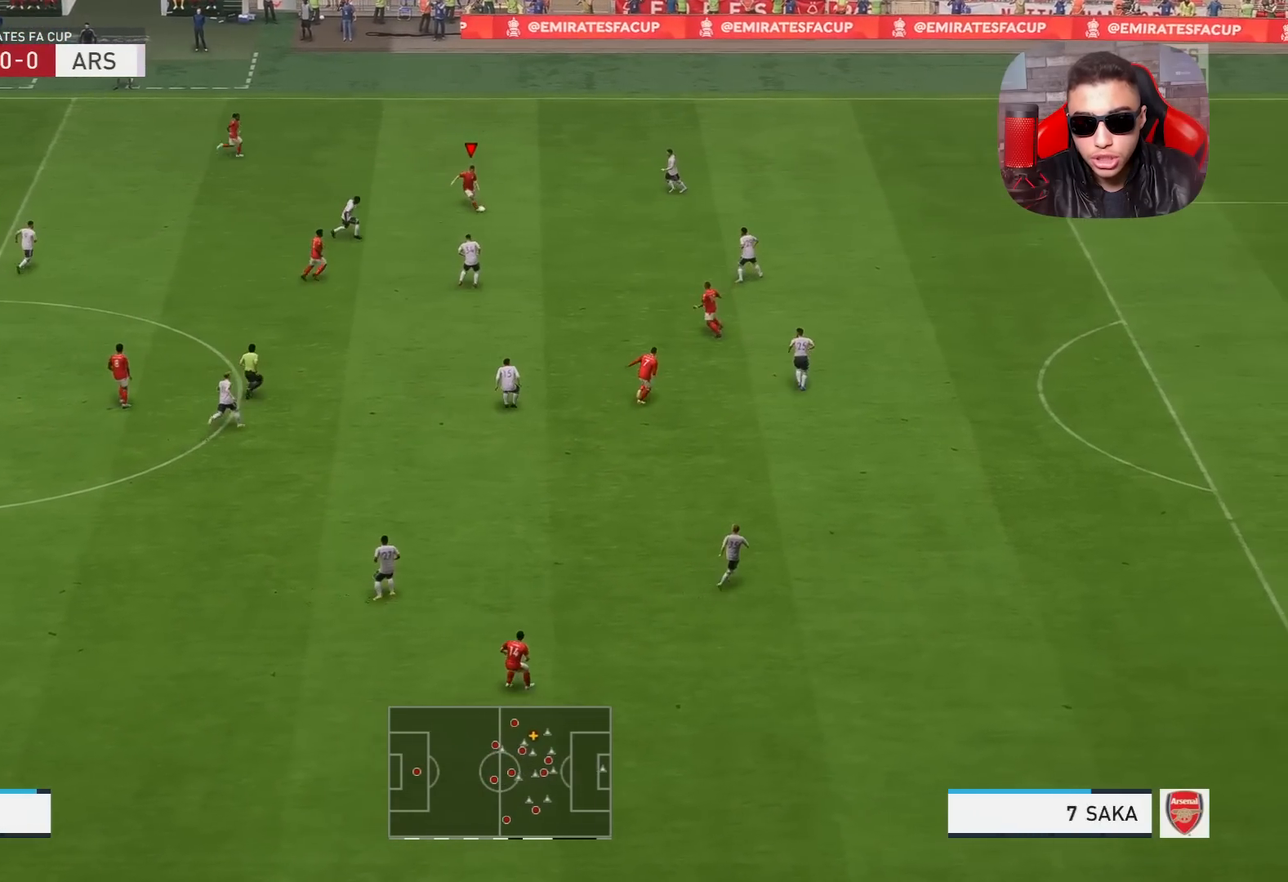
Gameplay with a controller (PlayStation layout); each line is a JSON object with the inputs held at the frame after it. "events" lists button and stick changes between this image and that frame as [ms after this image, input, new state], when the widget could be followed in between.
{"buttons": [], "left_stick": "down-right", "right_stick": "center", "events": []}
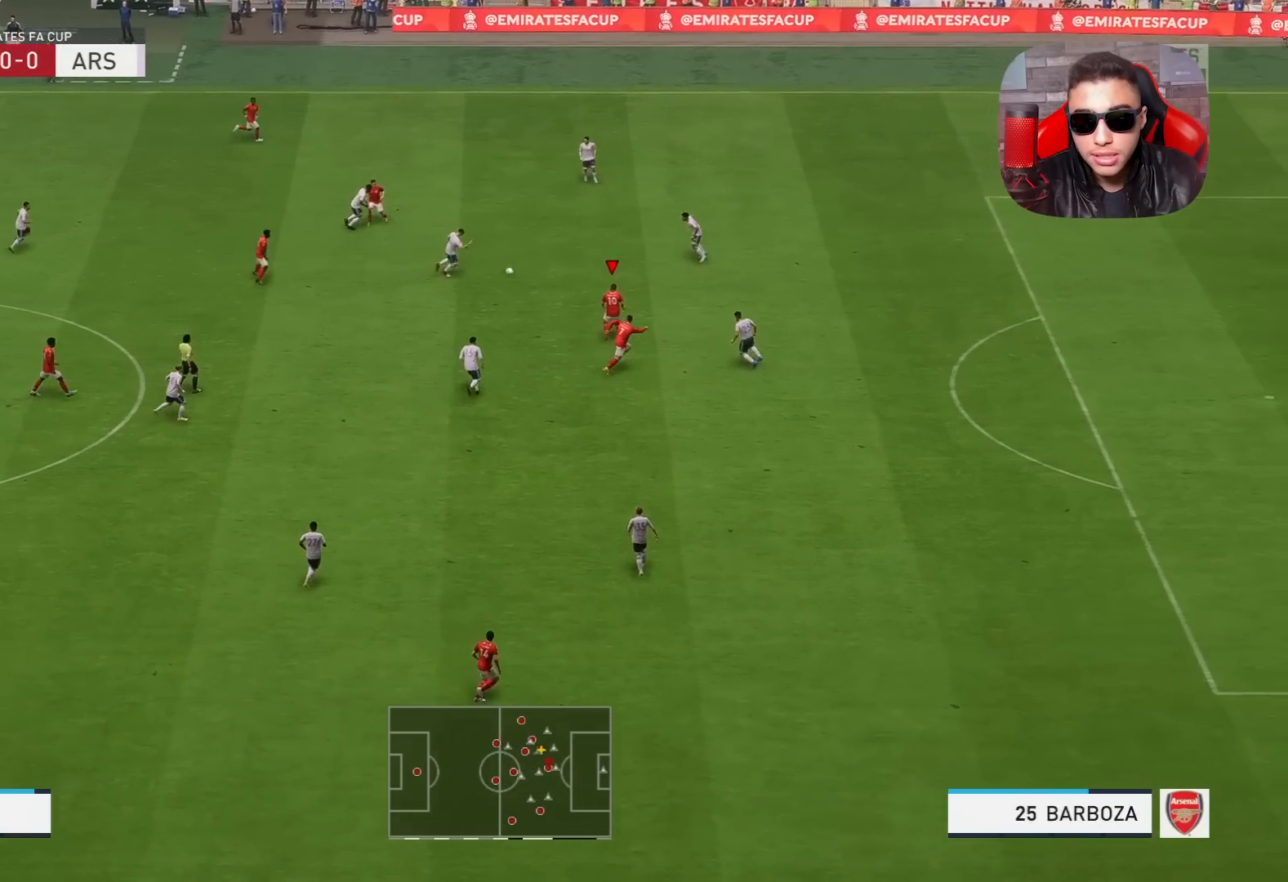
{"buttons": [], "left_stick": "right", "right_stick": "center", "events": [[267, "left_stick", "down"], [350, "TRIANGLE", "down"], [417, "TRIANGLE", "up"], [483, "left_stick", "right"]]}
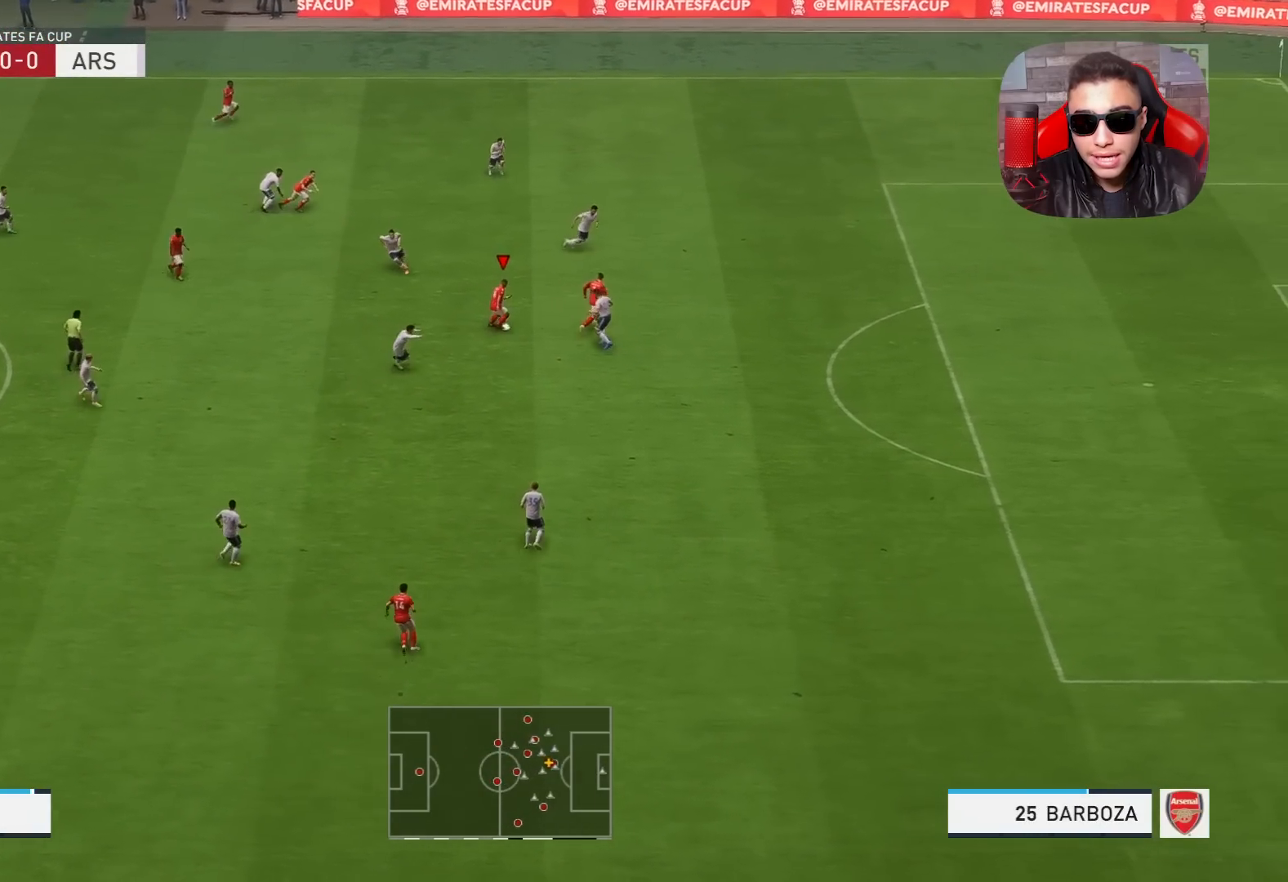
{"buttons": [], "left_stick": "right", "right_stick": "center", "events": []}
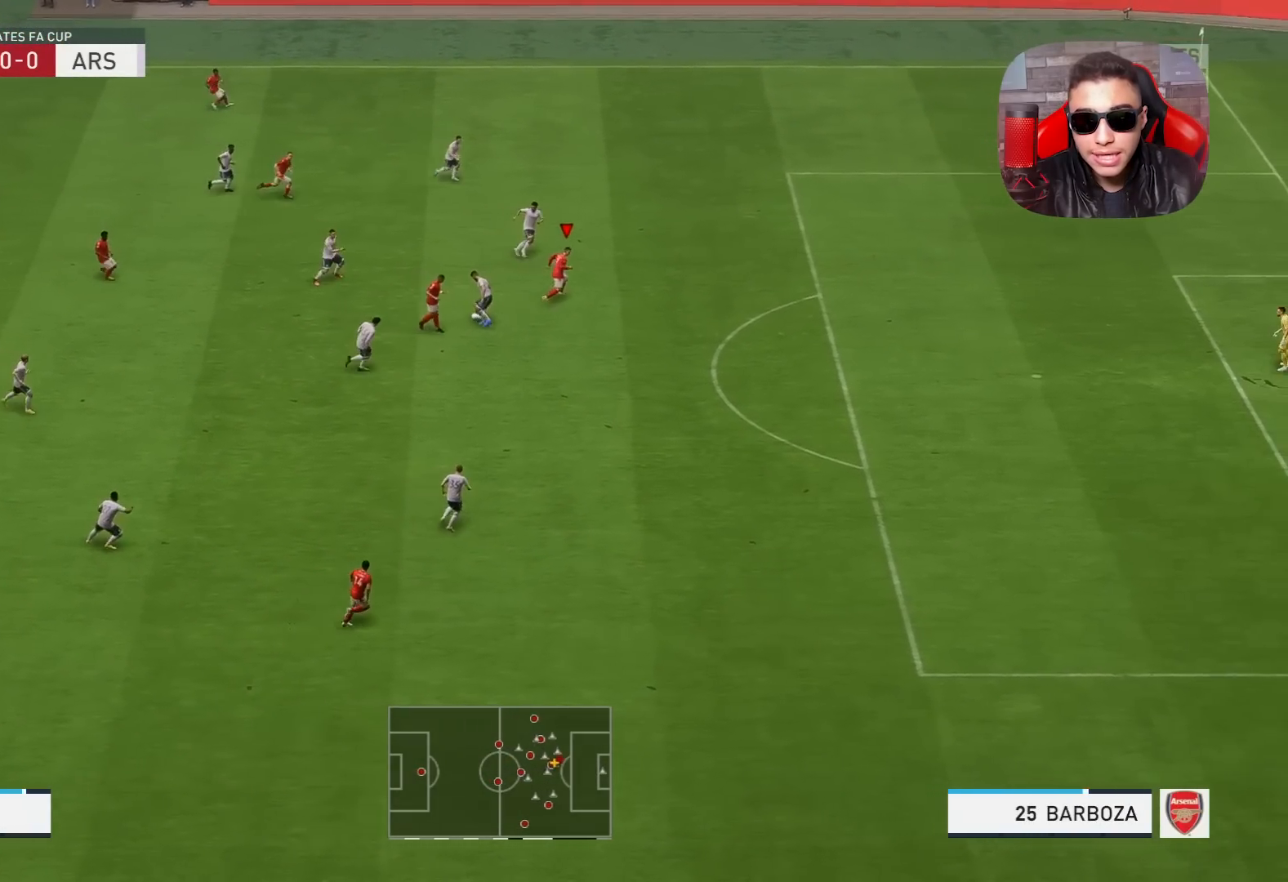
{"buttons": ["L1", "R1"], "left_stick": "up-right", "right_stick": "center", "events": [[167, "R1", "down"], [283, "left_stick", "up-right"], [433, "L1", "down"]]}
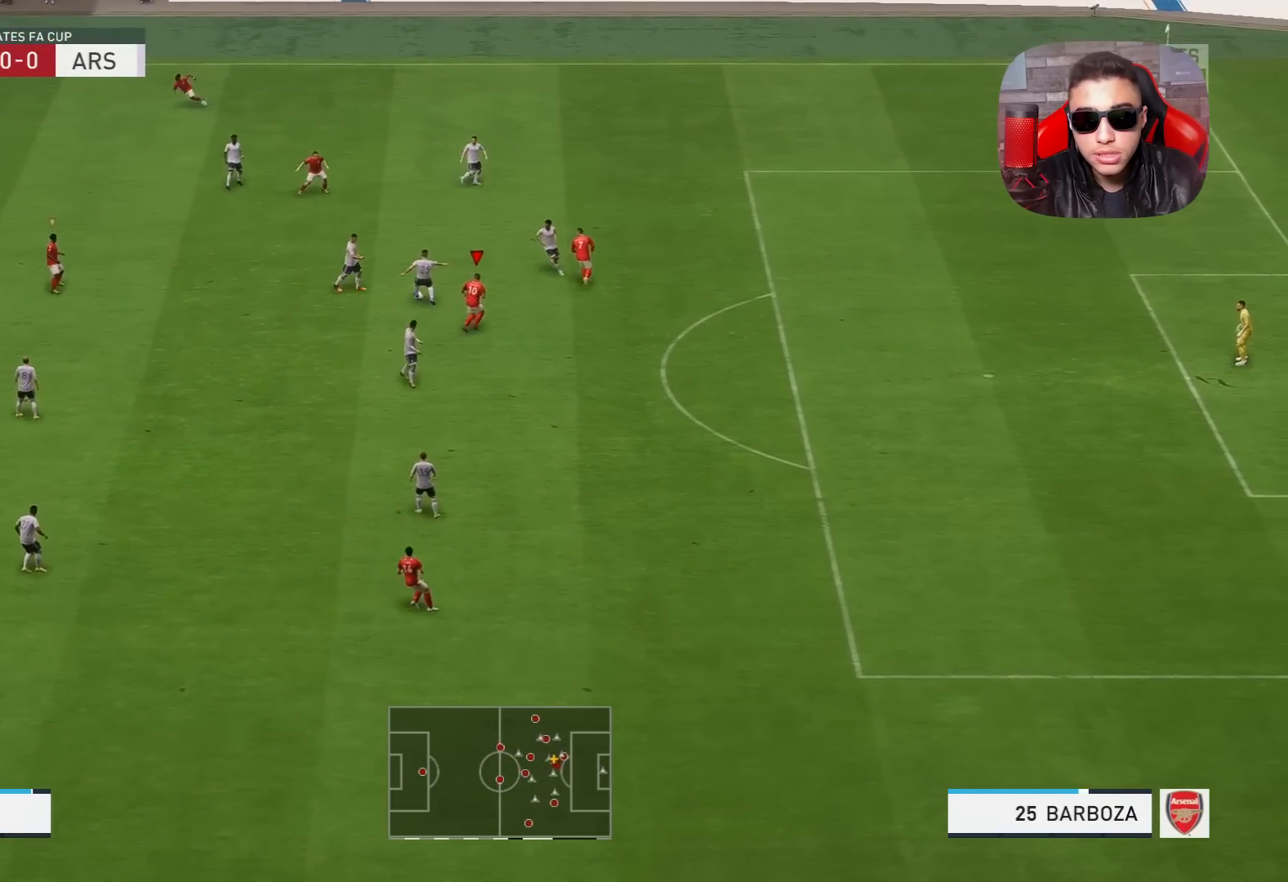
{"buttons": ["R1"], "left_stick": "down", "right_stick": "center", "events": [[117, "L1", "up"], [117, "R1", "up"], [183, "left_stick", "down-right"], [333, "left_stick", "down"], [400, "R1", "down"]]}
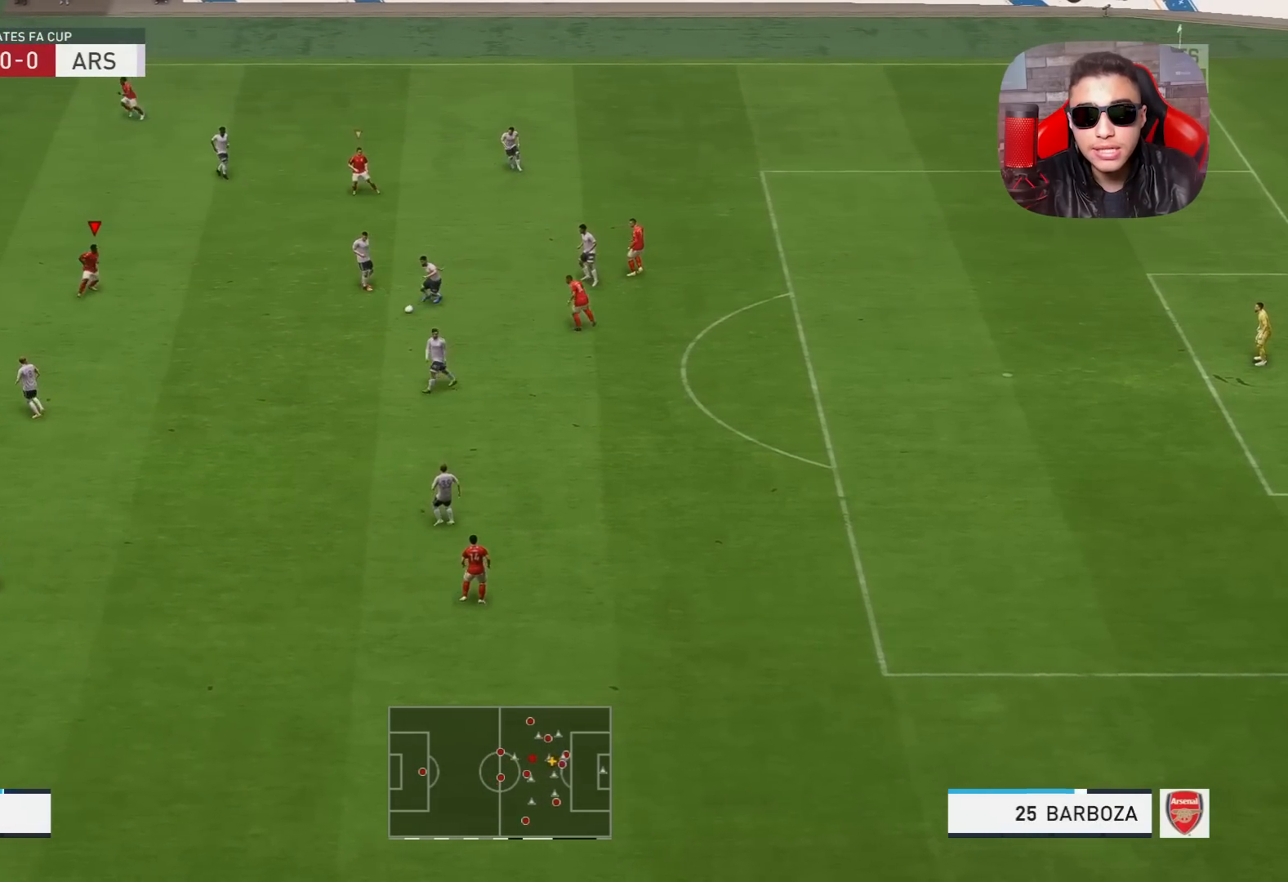
{"buttons": ["L2", "R1"], "left_stick": "up-right", "right_stick": "center", "events": [[167, "left_stick", "down-right"], [250, "L2", "down"], [383, "left_stick", "right"], [500, "left_stick", "up-right"]]}
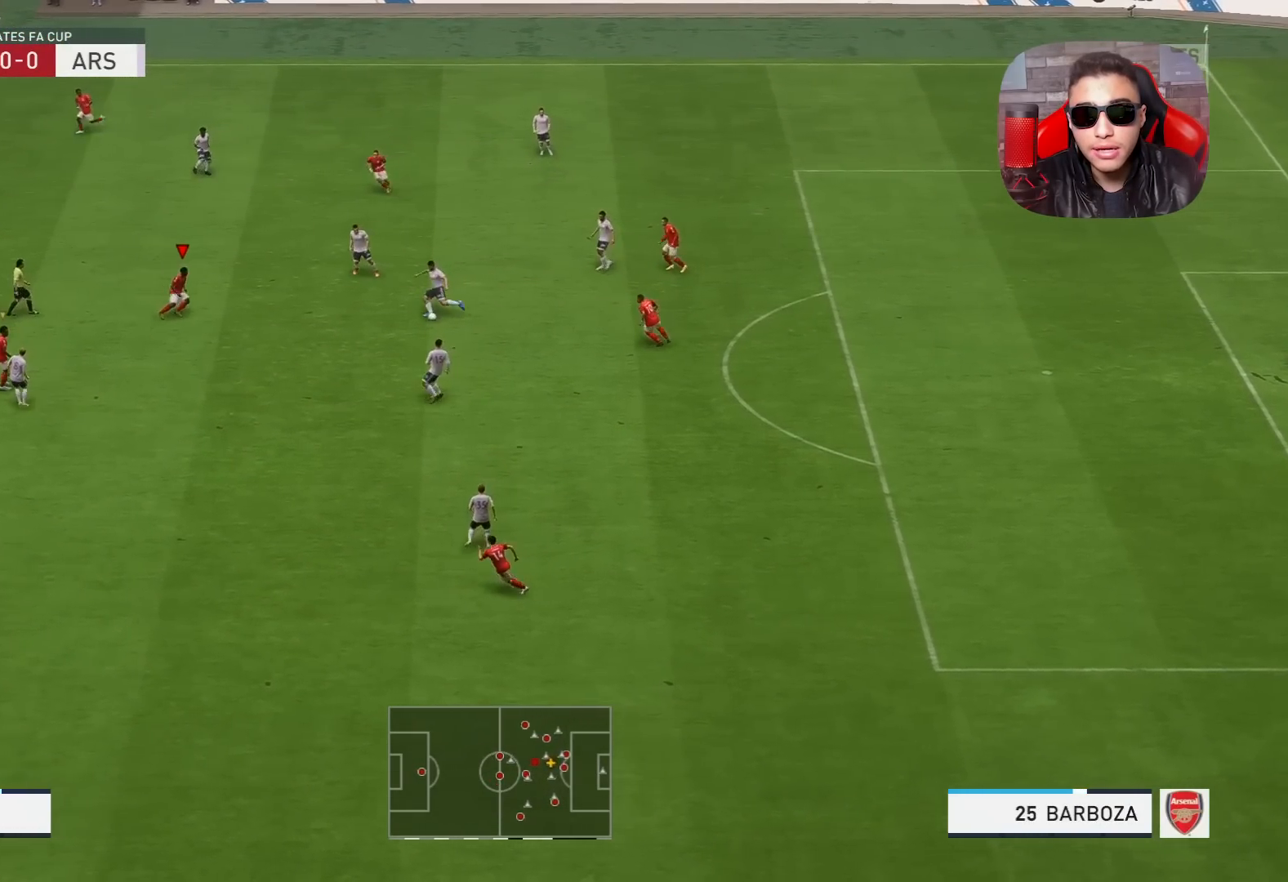
{"buttons": ["L2", "R1", "R2"], "left_stick": "up", "right_stick": "center", "events": [[33, "right_stick", "down"], [250, "right_stick", "center"], [317, "R2", "down"], [317, "left_stick", "up"]]}
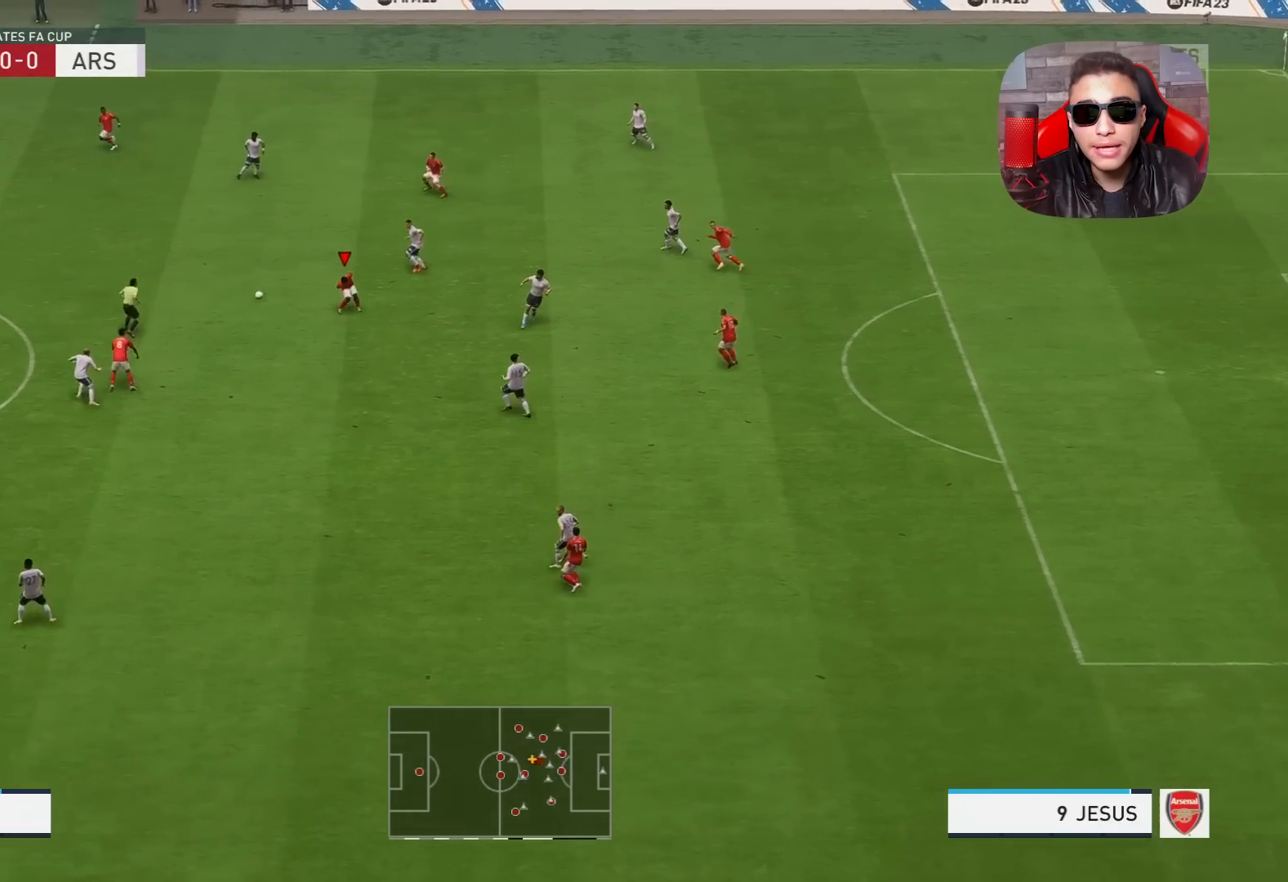
{"buttons": ["L1", "R1"], "left_stick": "up-right", "right_stick": "center", "events": [[150, "R2", "up"], [167, "R1", "up"], [283, "L2", "up"], [283, "R1", "down"], [350, "L1", "down"], [433, "left_stick", "up-right"]]}
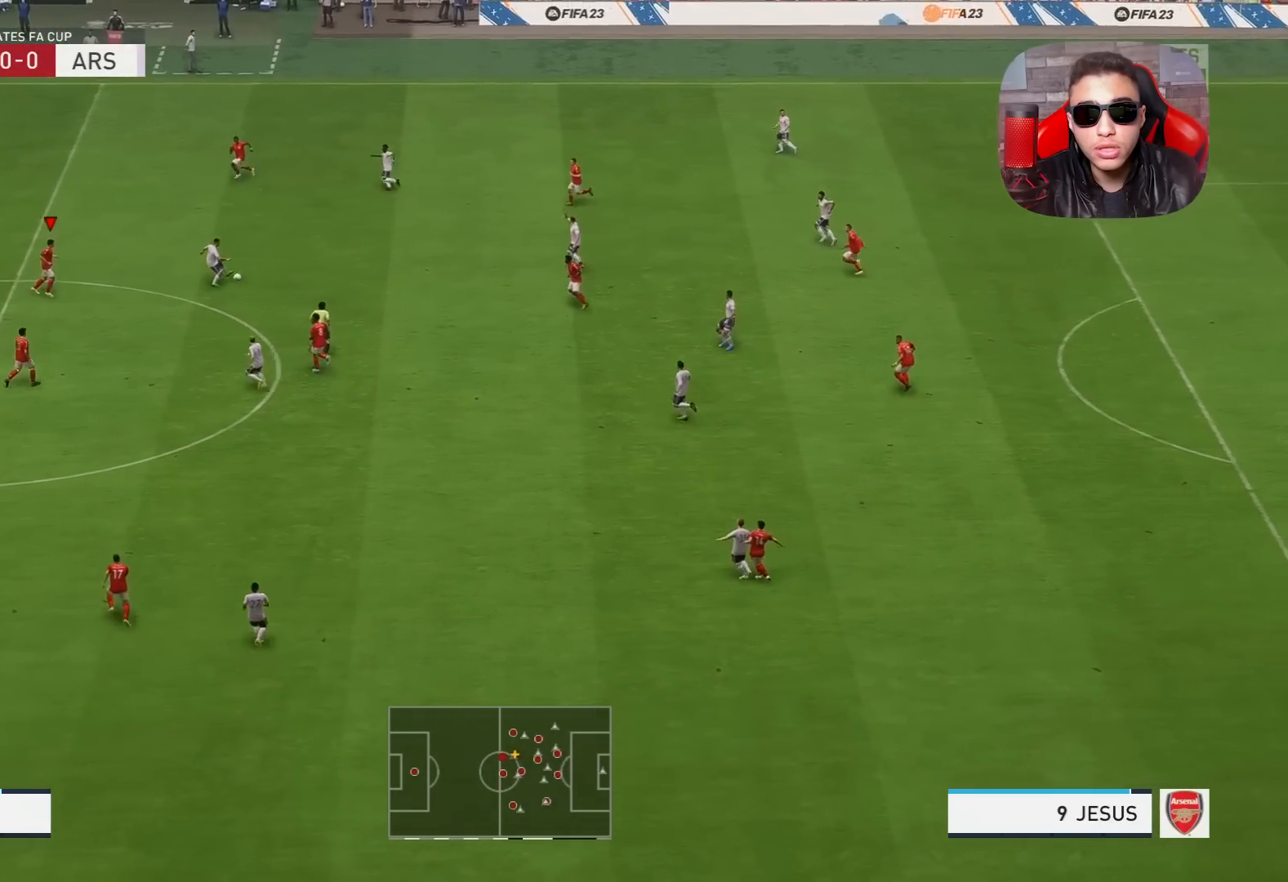
{"buttons": ["L2", "R1"], "left_stick": "down", "right_stick": "center", "events": [[50, "L1", "up"], [67, "L2", "down"], [317, "left_stick", "down-right"], [383, "right_stick", "down"], [450, "left_stick", "down"], [467, "right_stick", "center"]]}
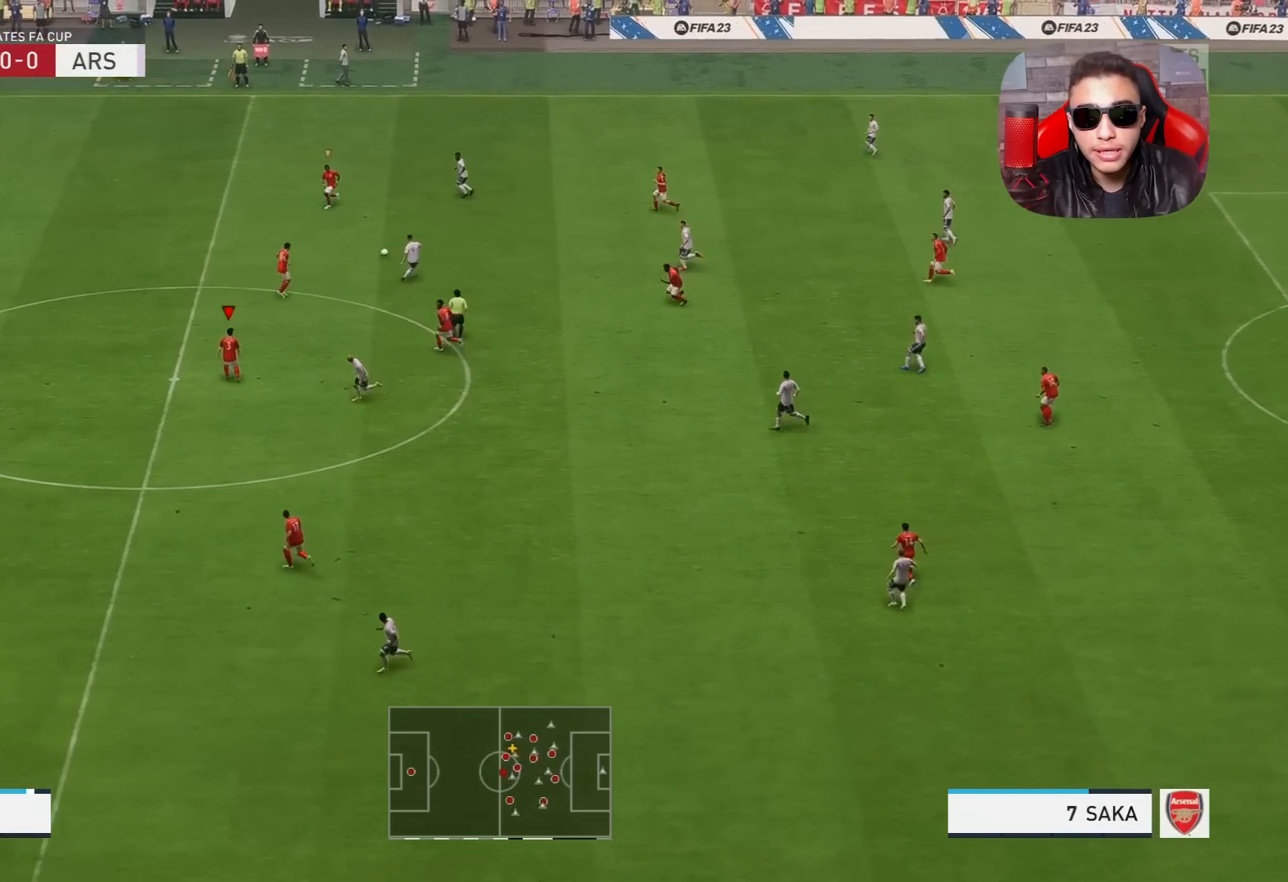
{"buttons": [], "left_stick": "down-right", "right_stick": "center", "events": [[17, "left_stick", "down-left"], [83, "L2", "up"], [83, "R1", "up"], [117, "left_stick", "right"], [400, "left_stick", "down-right"]]}
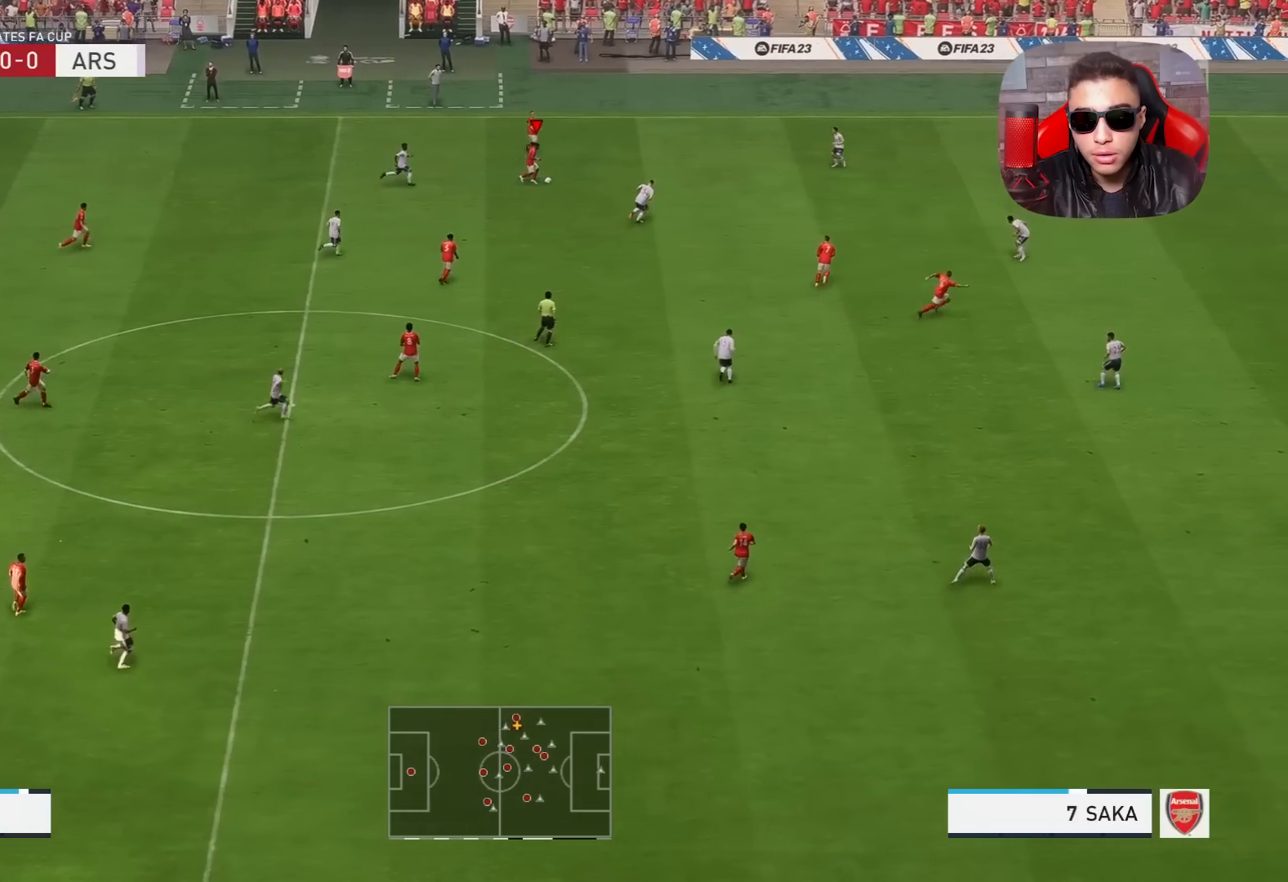
{"buttons": [], "left_stick": "down", "right_stick": "center", "events": [[167, "CROSS", "down"], [200, "left_stick", "down"], [233, "CROSS", "up"]]}
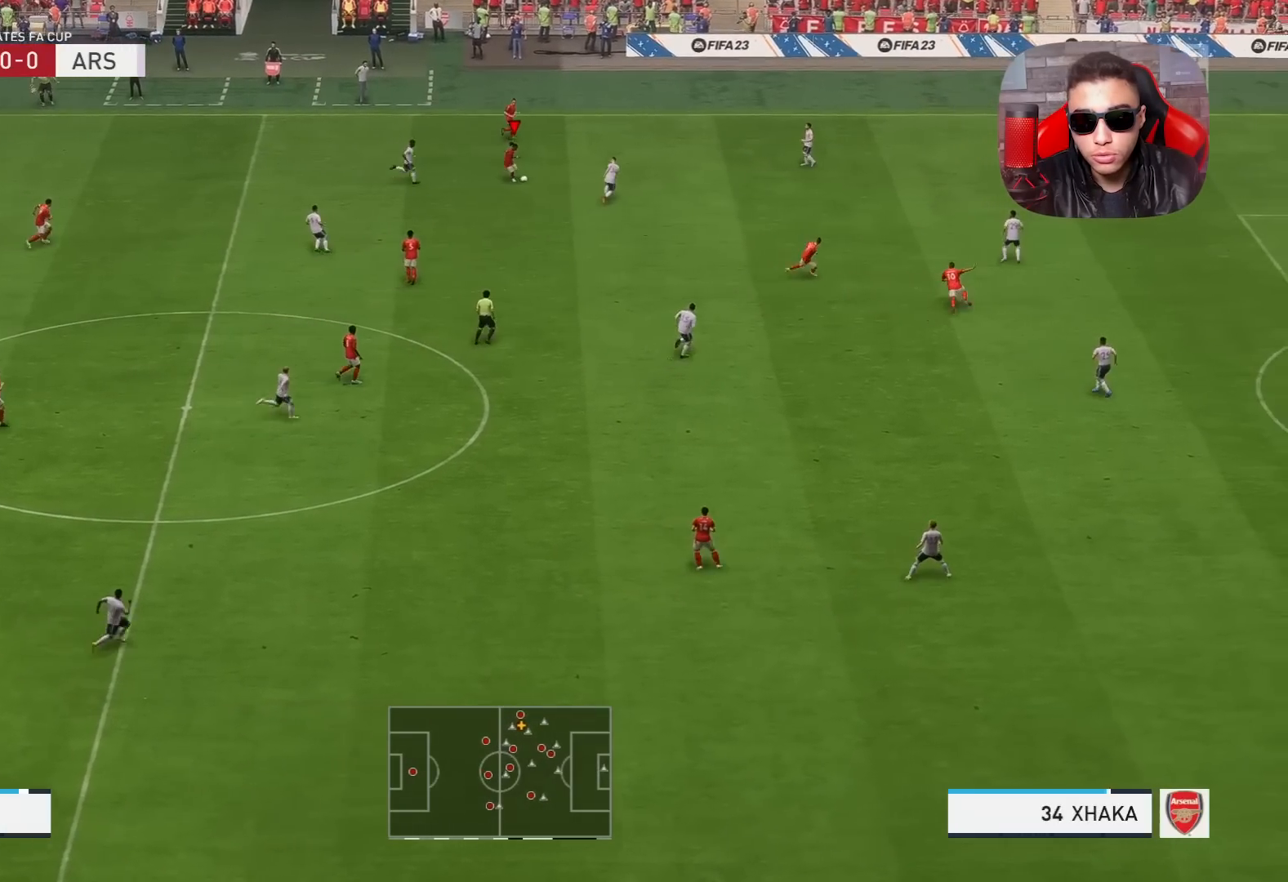
{"buttons": [], "left_stick": "right", "right_stick": "center", "events": [[117, "left_stick", "down-right"], [417, "CROSS", "down"], [433, "left_stick", "right"], [500, "CROSS", "up"]]}
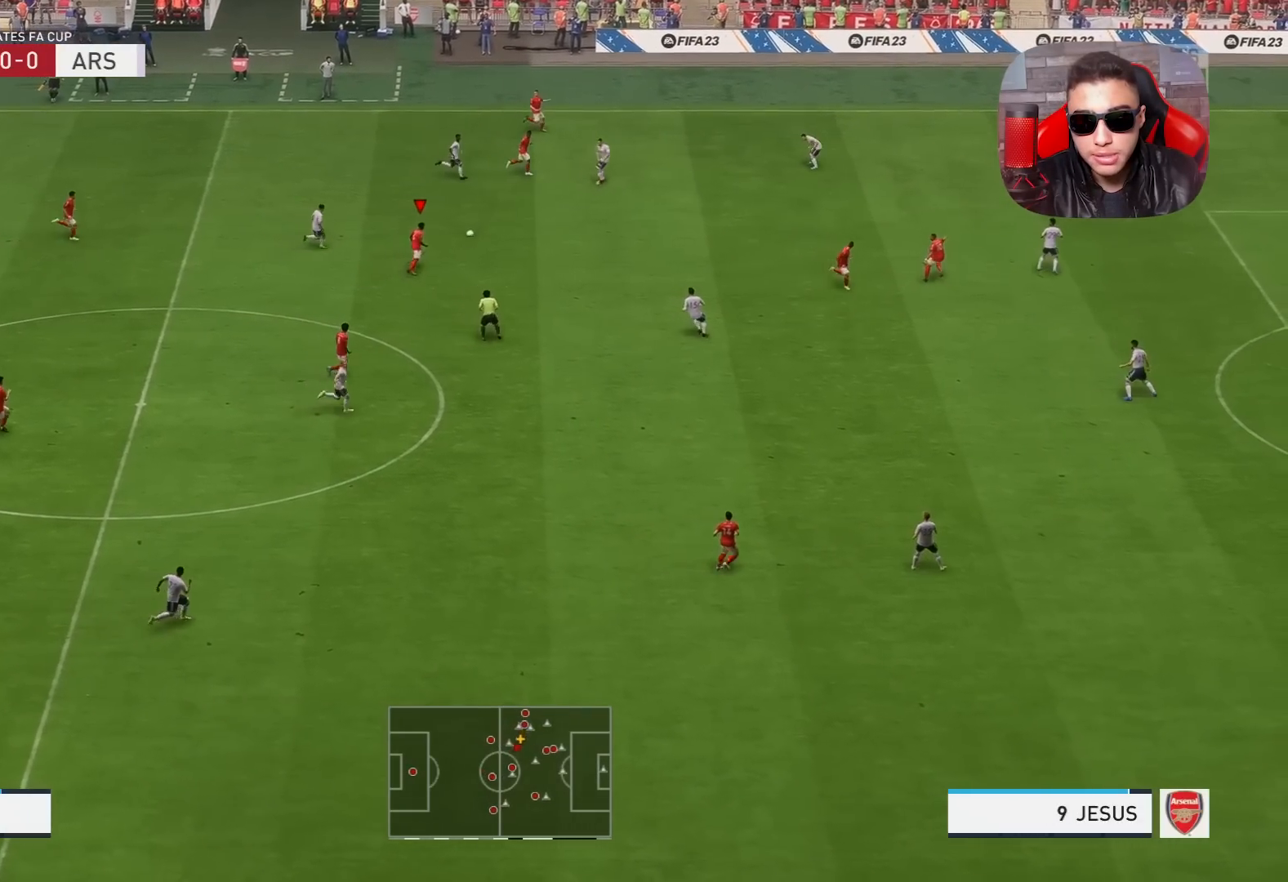
{"buttons": [], "left_stick": "right", "right_stick": "center", "events": []}
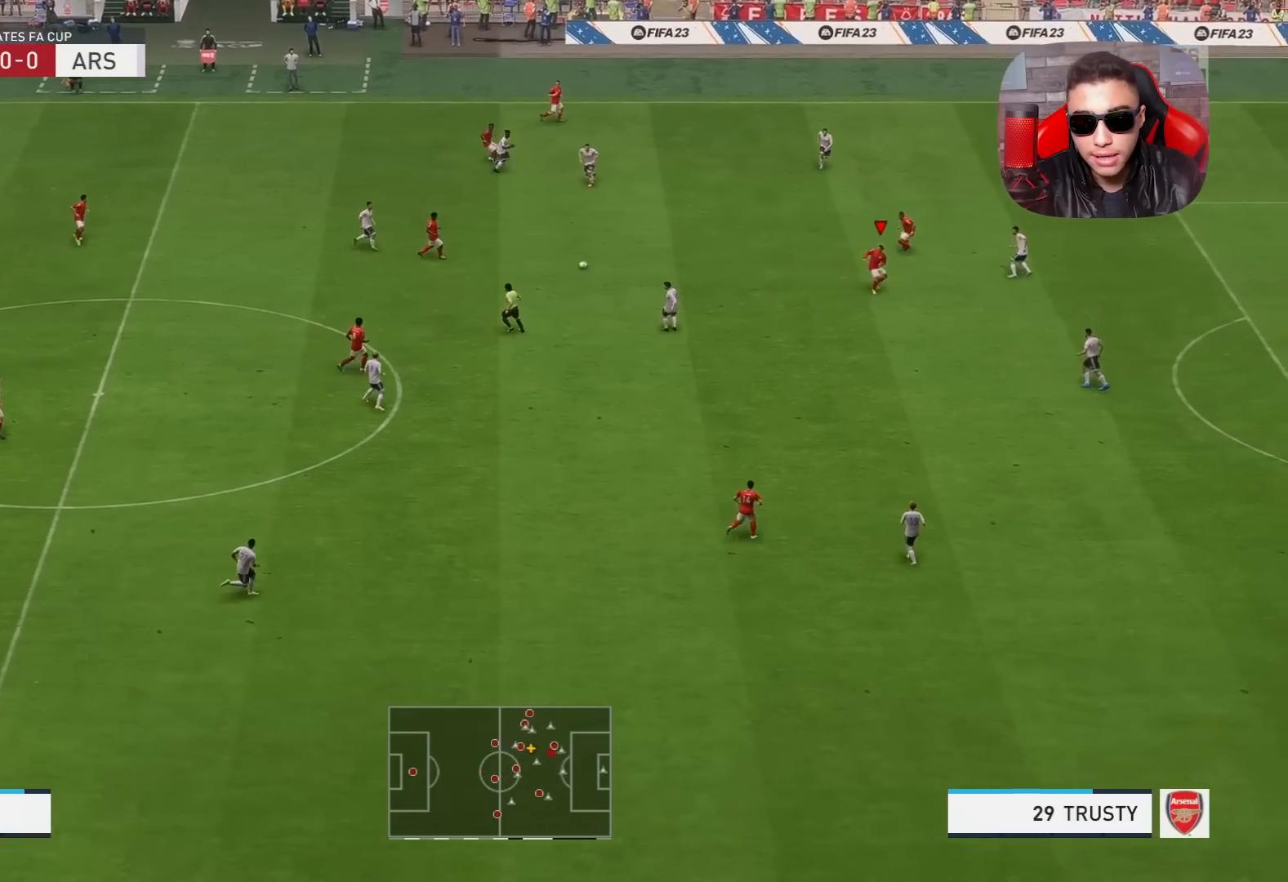
{"buttons": ["TRIANGLE"], "left_stick": "up-right", "right_stick": "center", "events": [[350, "left_stick", "up-right"], [400, "TRIANGLE", "down"]]}
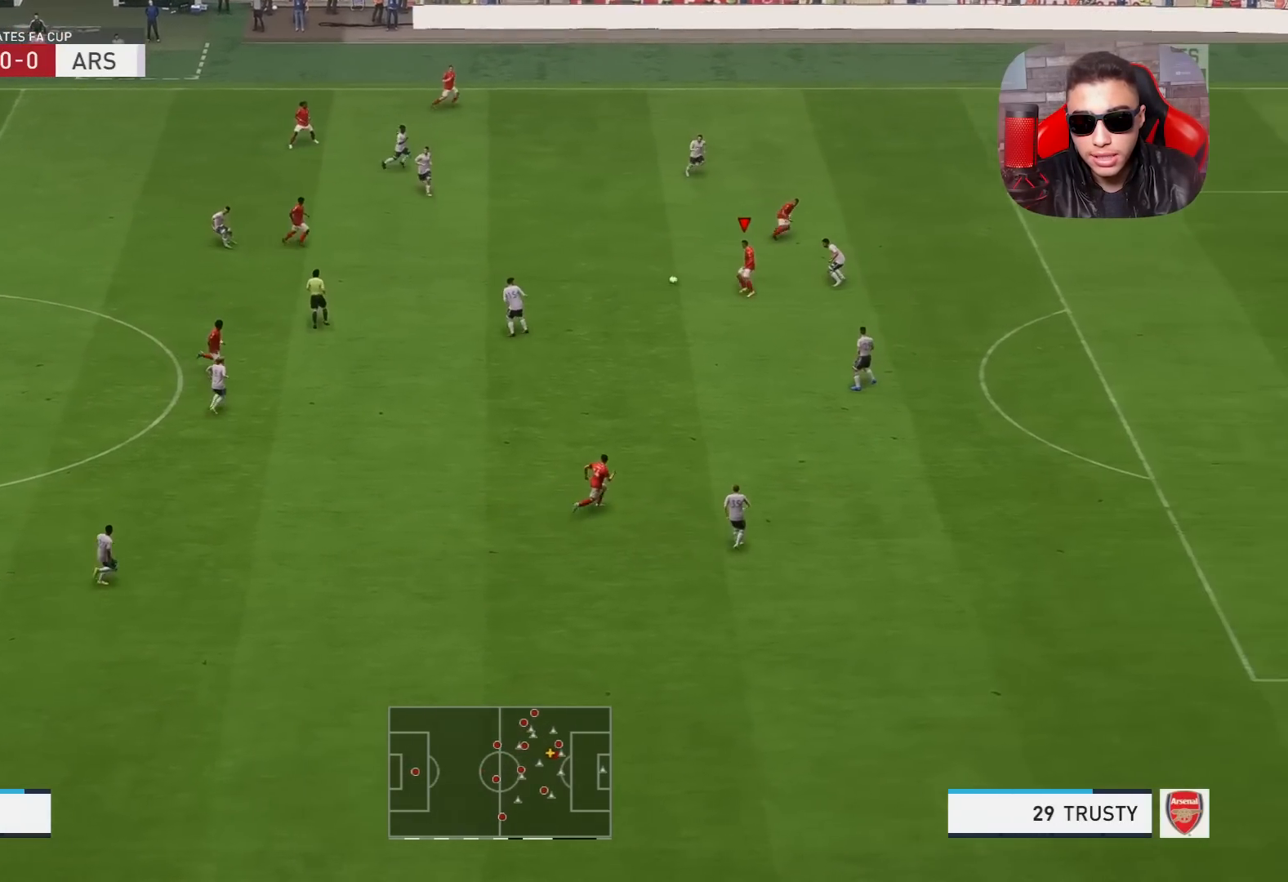
{"buttons": [], "left_stick": "right", "right_stick": "center", "events": [[17, "TRIANGLE", "up"], [400, "left_stick", "right"]]}
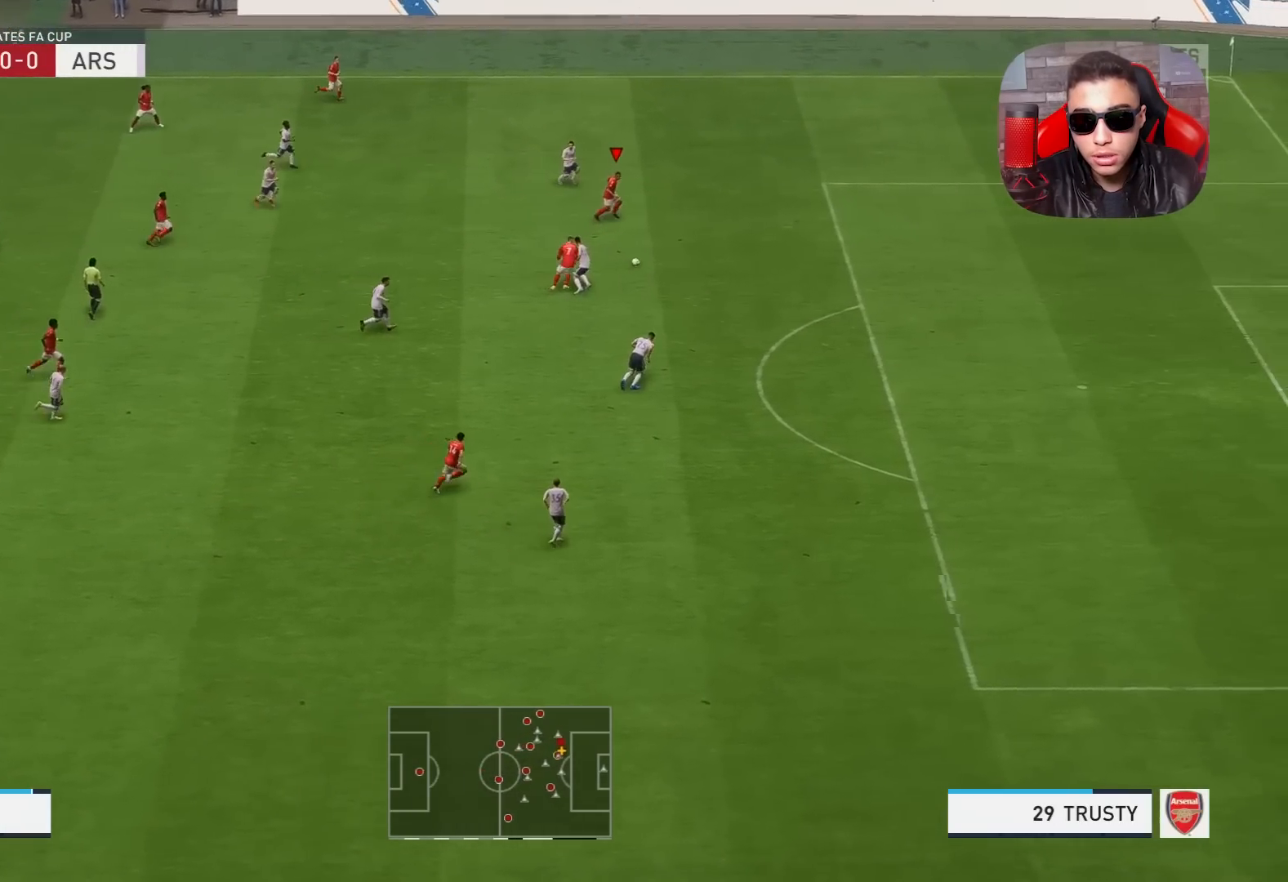
{"buttons": ["R1"], "left_stick": "right", "right_stick": "center", "events": [[33, "R1", "down"]]}
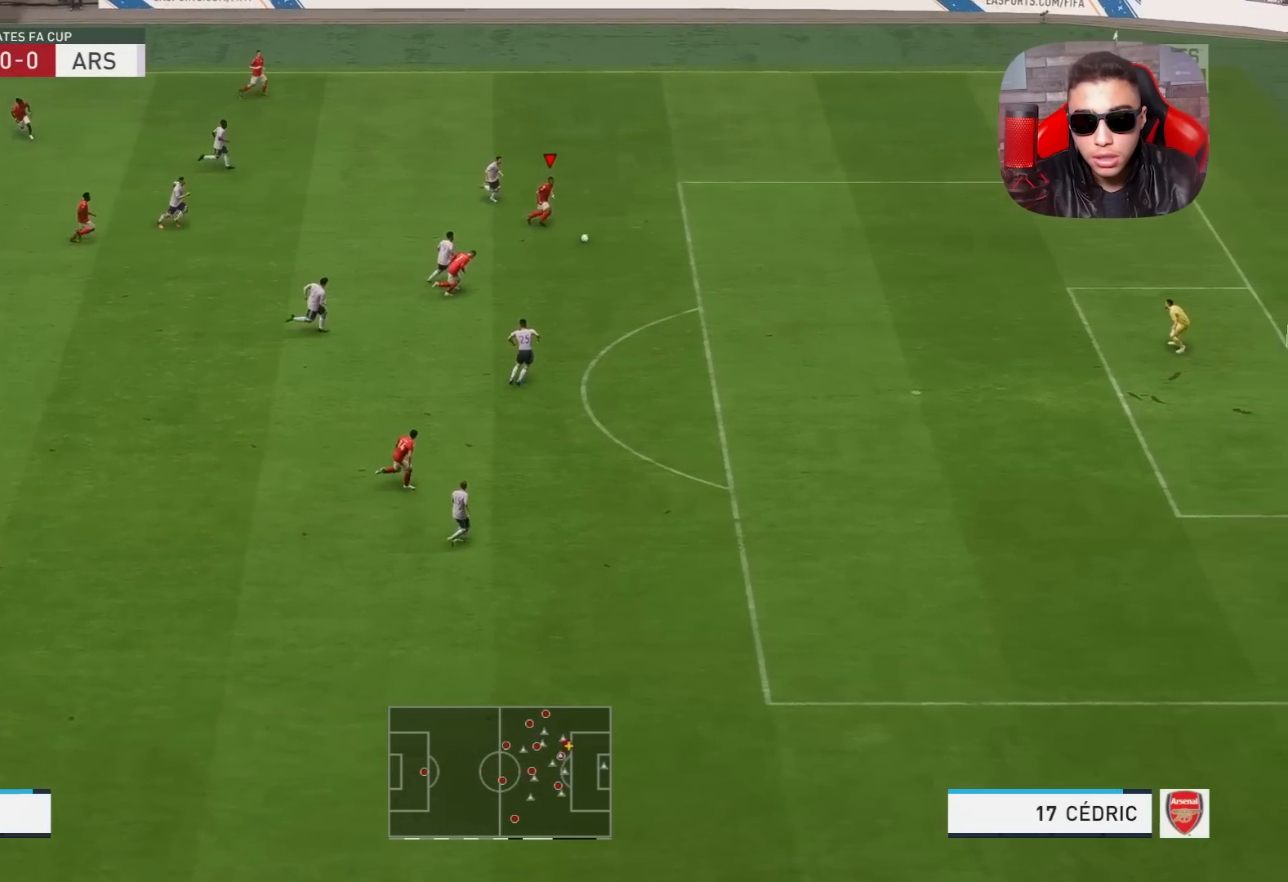
{"buttons": ["R1"], "left_stick": "down-right", "right_stick": "center", "events": [[50, "left_stick", "down-right"]]}
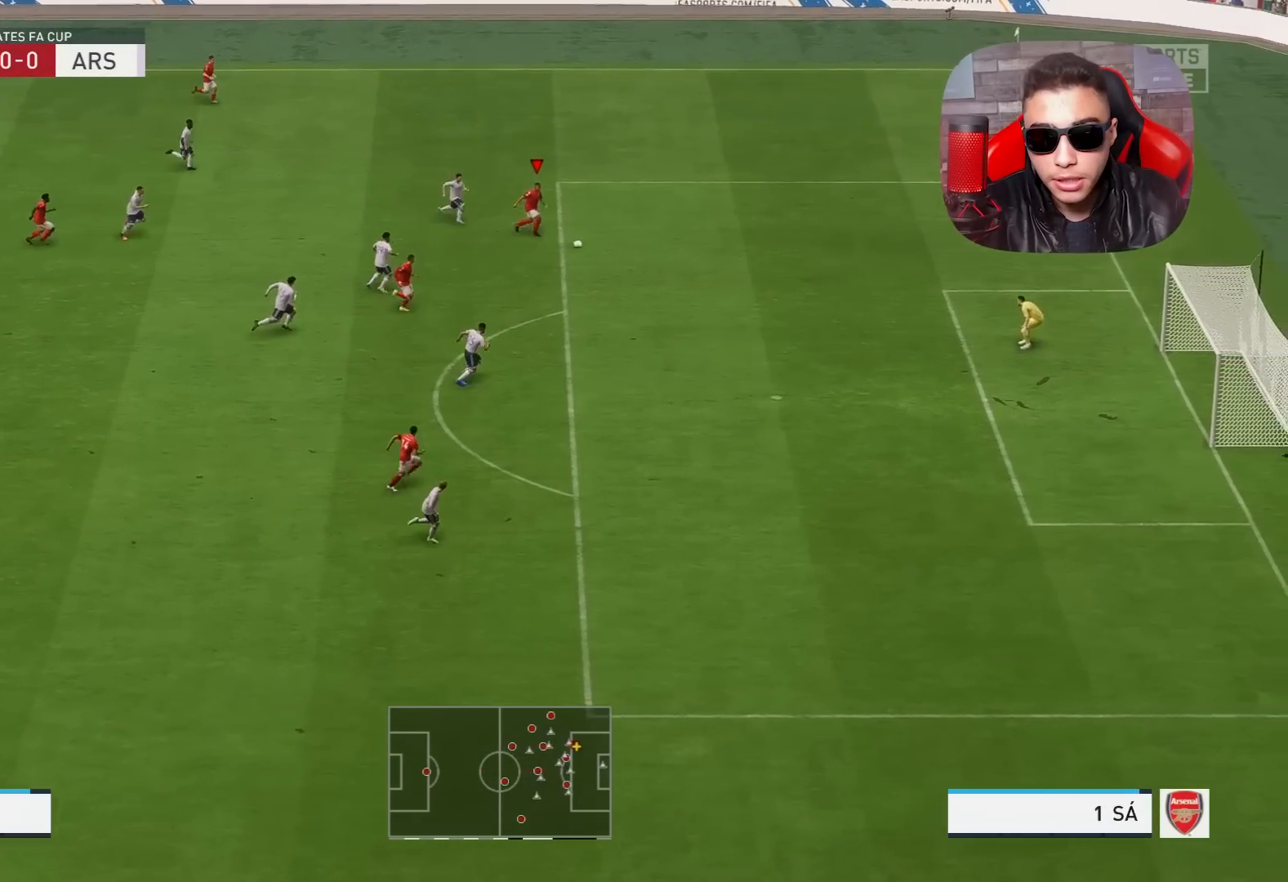
{"buttons": [], "left_stick": "down-right", "right_stick": "center", "events": [[283, "R1", "up"]]}
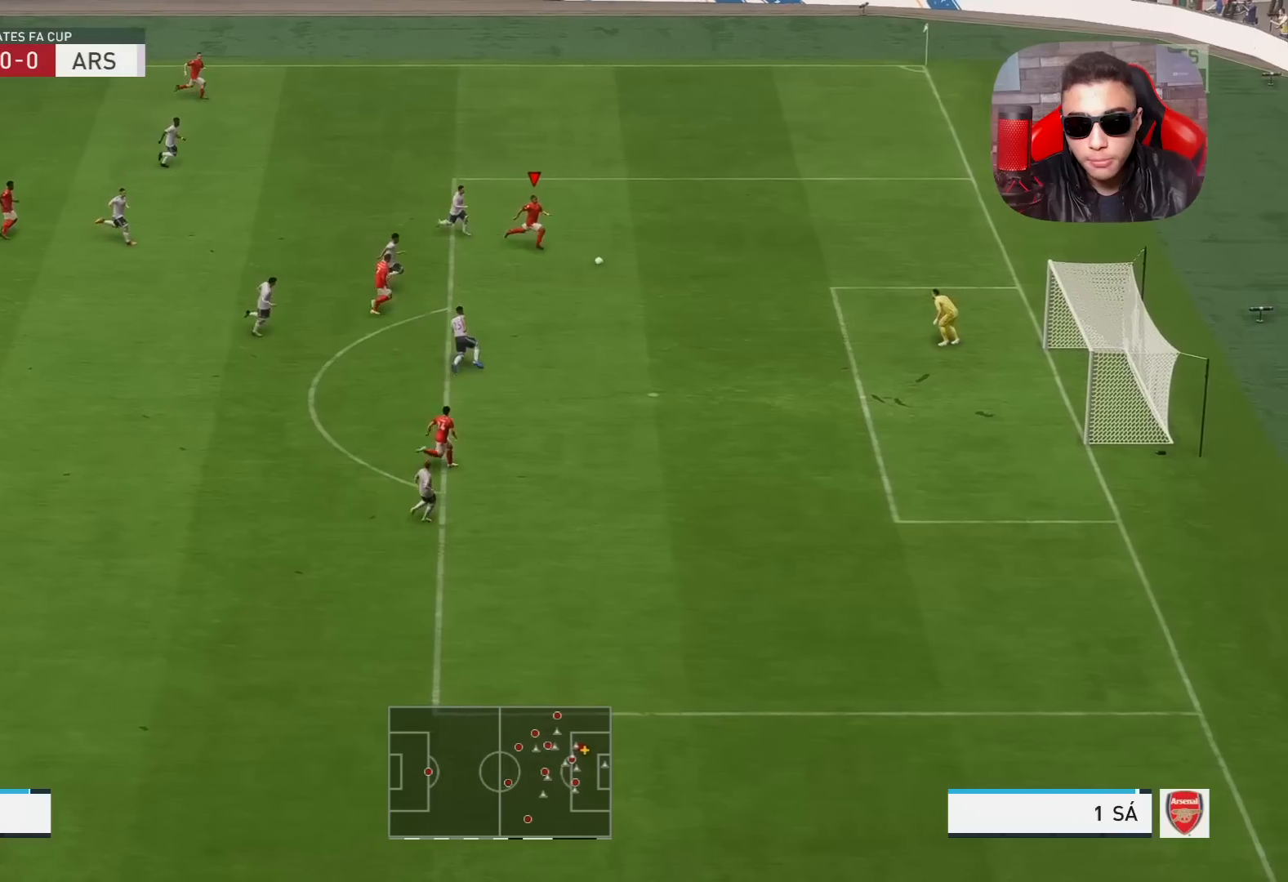
{"buttons": [], "left_stick": "down", "right_stick": "center", "events": [[67, "left_stick", "down"], [117, "CROSS", "down"], [217, "CROSS", "up"]]}
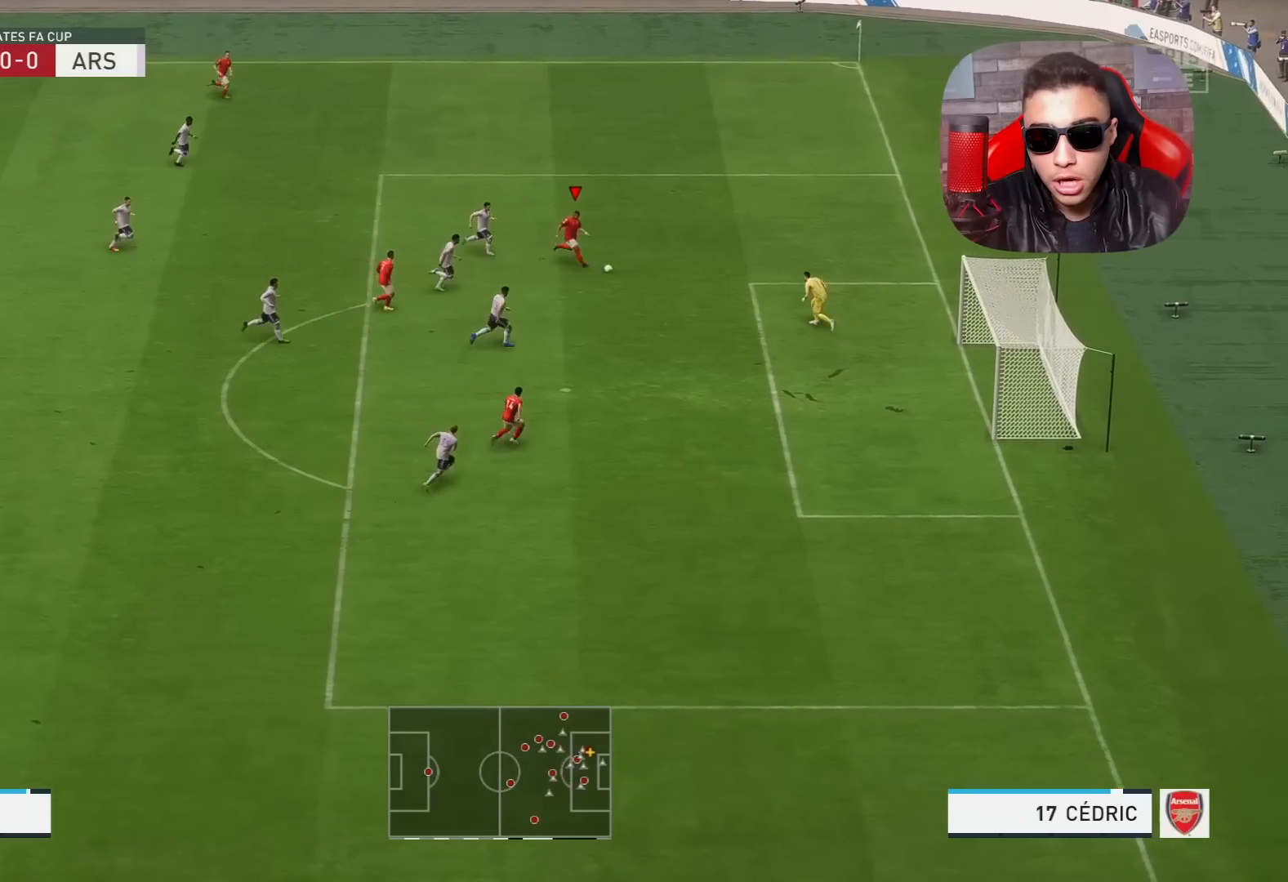
{"buttons": [], "left_stick": "right", "right_stick": "center", "events": [[167, "left_stick", "down-right"], [350, "SQUARE", "down"], [417, "left_stick", "right"], [483, "SQUARE", "up"]]}
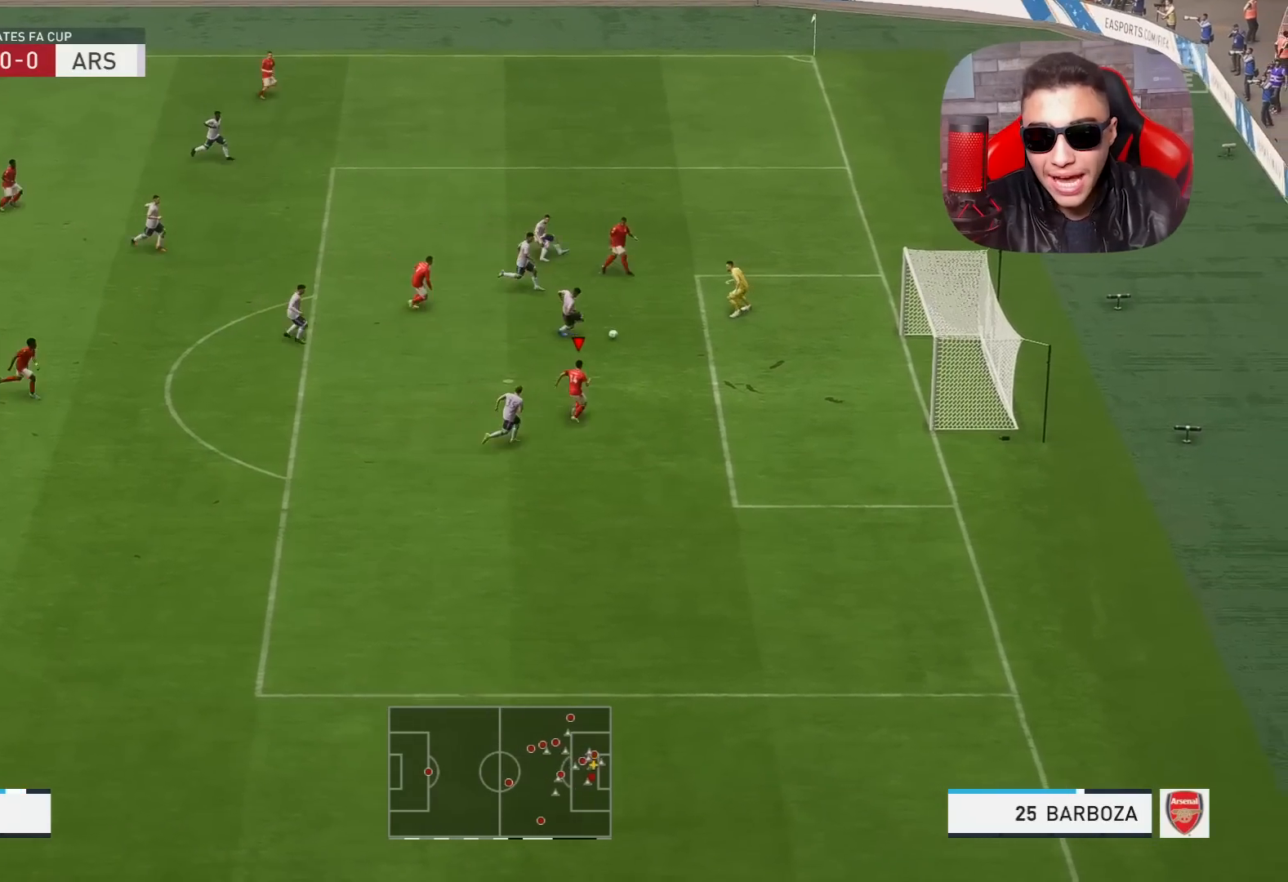
{"buttons": [], "left_stick": "right", "right_stick": "center", "events": []}
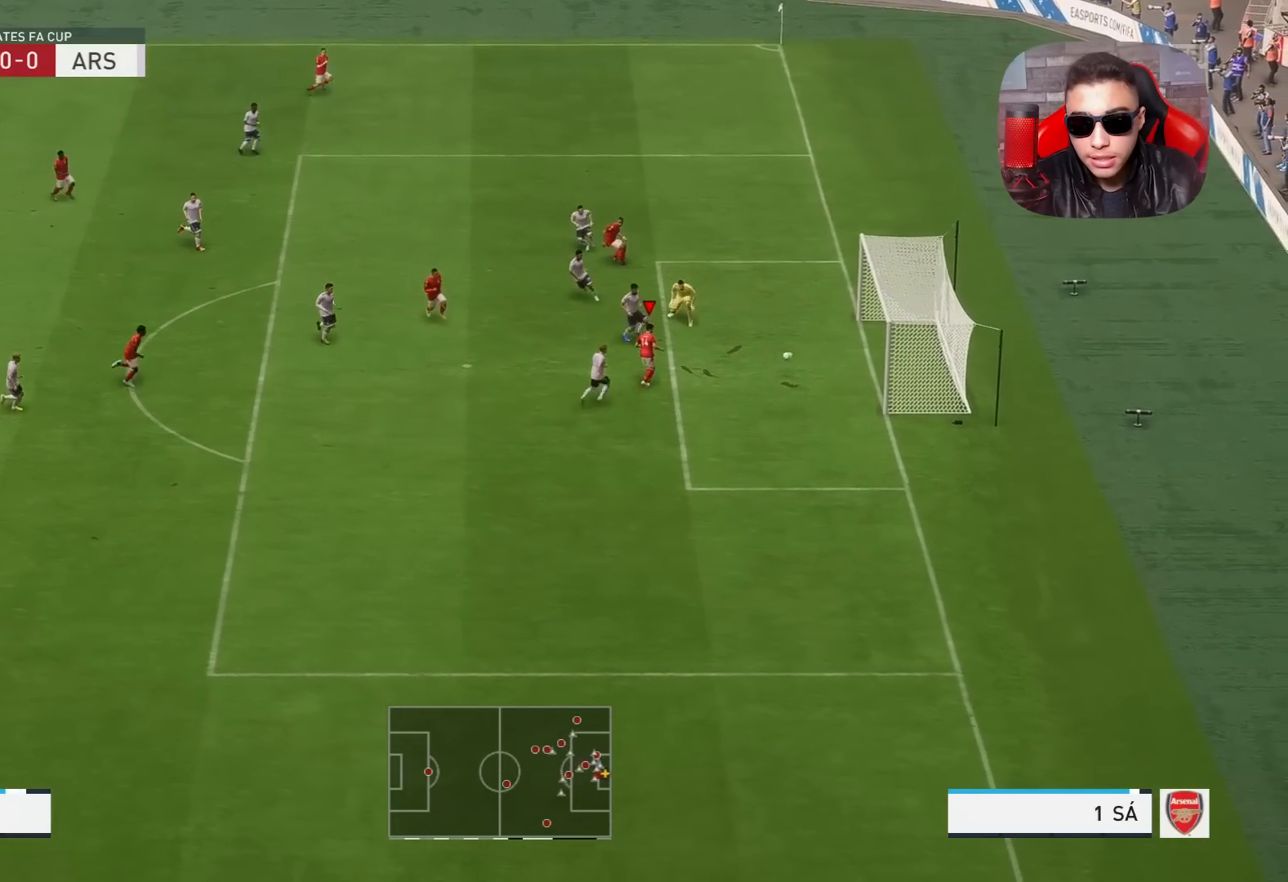
{"buttons": ["R1"], "left_stick": "down-right", "right_stick": "center", "events": [[167, "left_stick", "down-right"], [267, "R1", "down"]]}
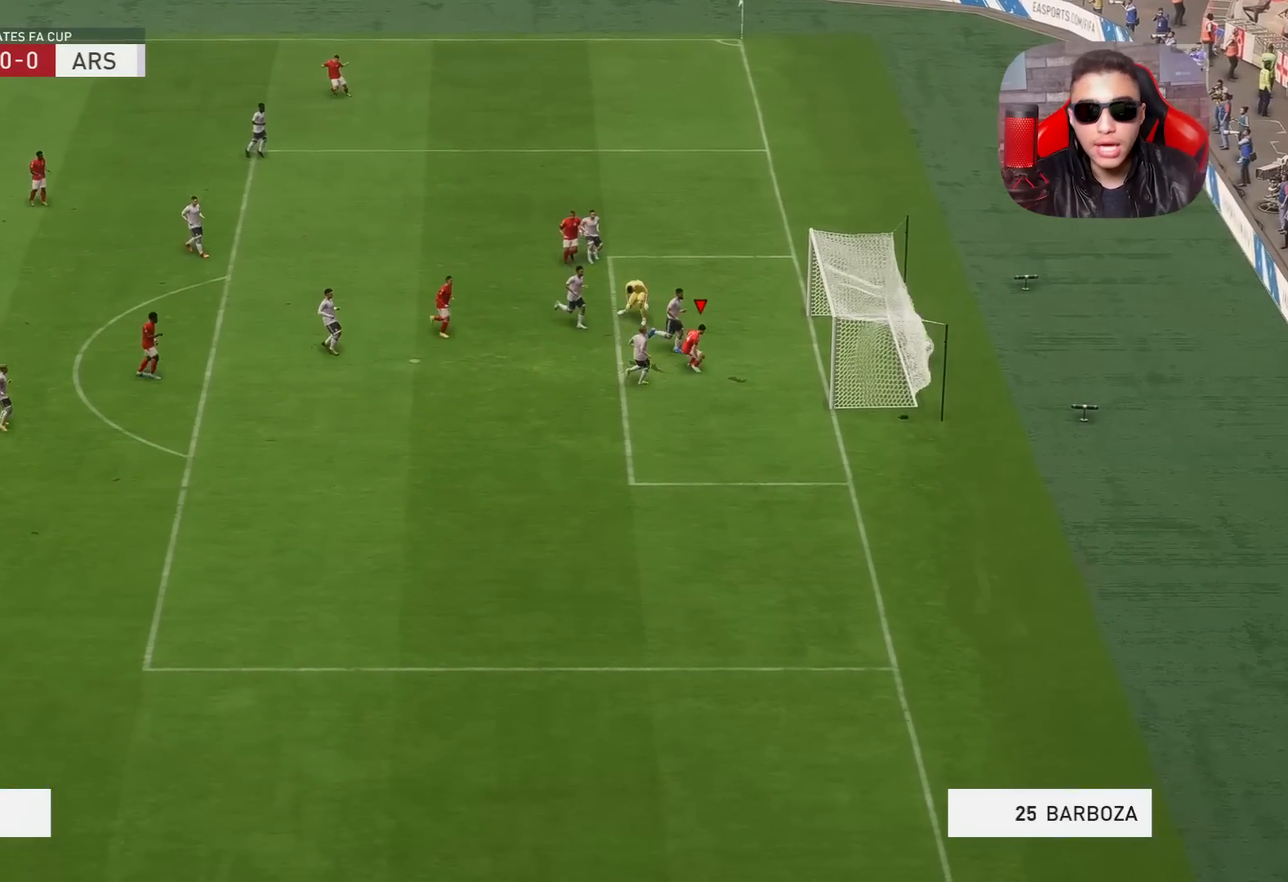
{"buttons": ["R1"], "left_stick": "down-right", "right_stick": "center", "events": []}